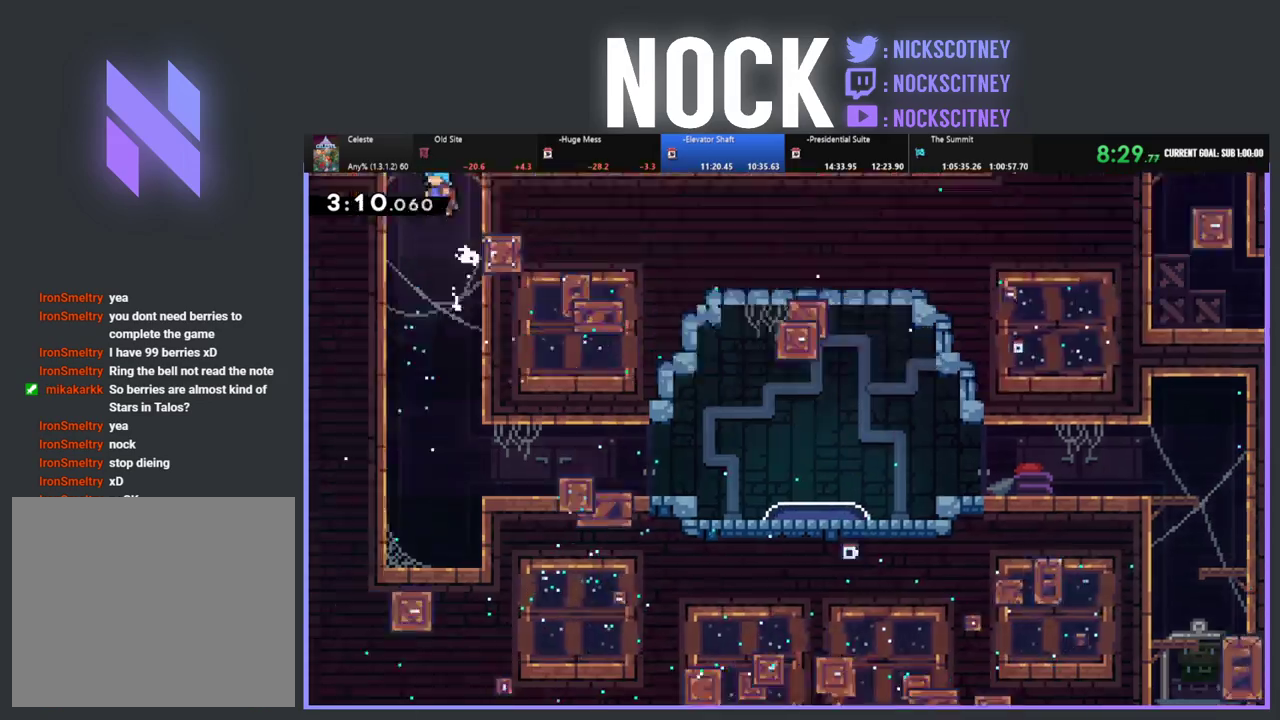
Gameplay with a controller (PlayStation layout); each line is a JSON object with the inputs held at the frame after it. "events" lists button and stick changes between this image and that frame as [ms after this image, input, new state], when the widget could be followed in between. Not read: R3 right_stick.
{"buttons": ["R2", "DPAD_UP", "DPAD_LEFT"], "left_stick": "center", "events": [[150, "CROSS", "up"], [250, "DPAD_LEFT", "up"], [250, "DPAD_UP", "up"], [383, "DPAD_UP", "down"], [417, "DPAD_LEFT", "down"]]}
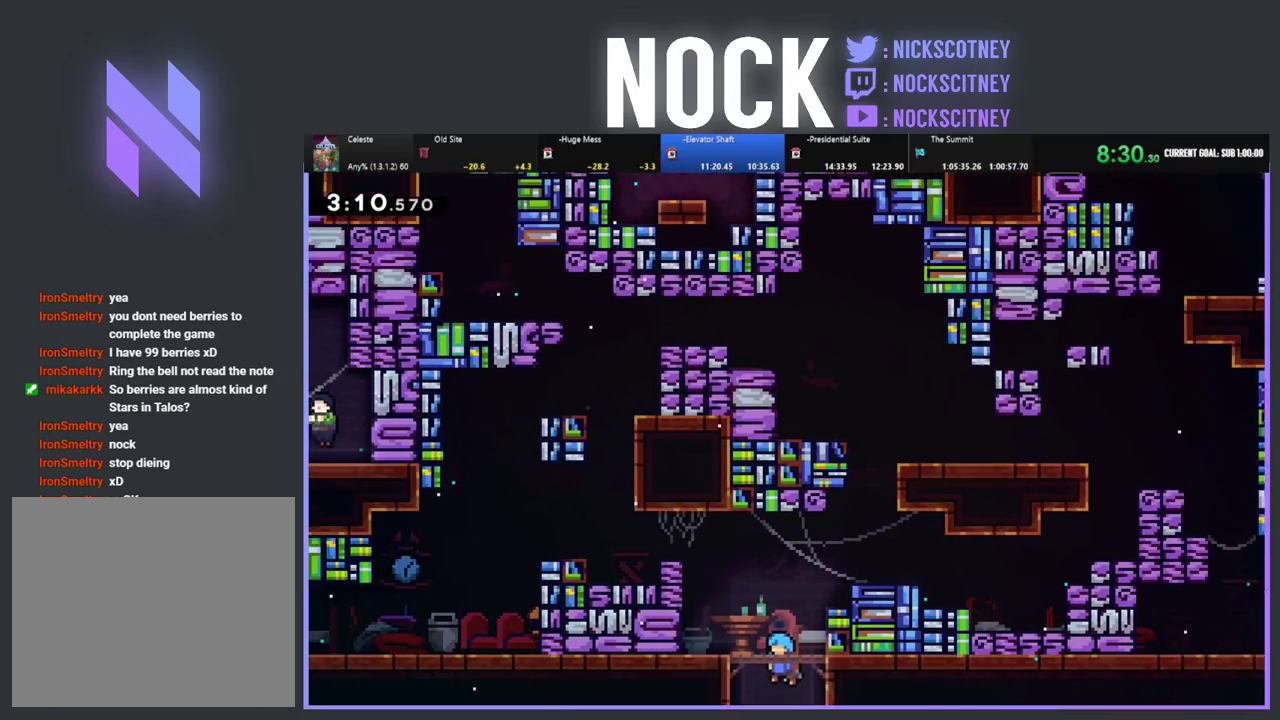
{"buttons": ["DPAD_UP", "DPAD_LEFT"], "left_stick": "center", "events": [[250, "CIRCLE", "down"], [417, "CIRCLE", "up"], [450, "R2", "up"]]}
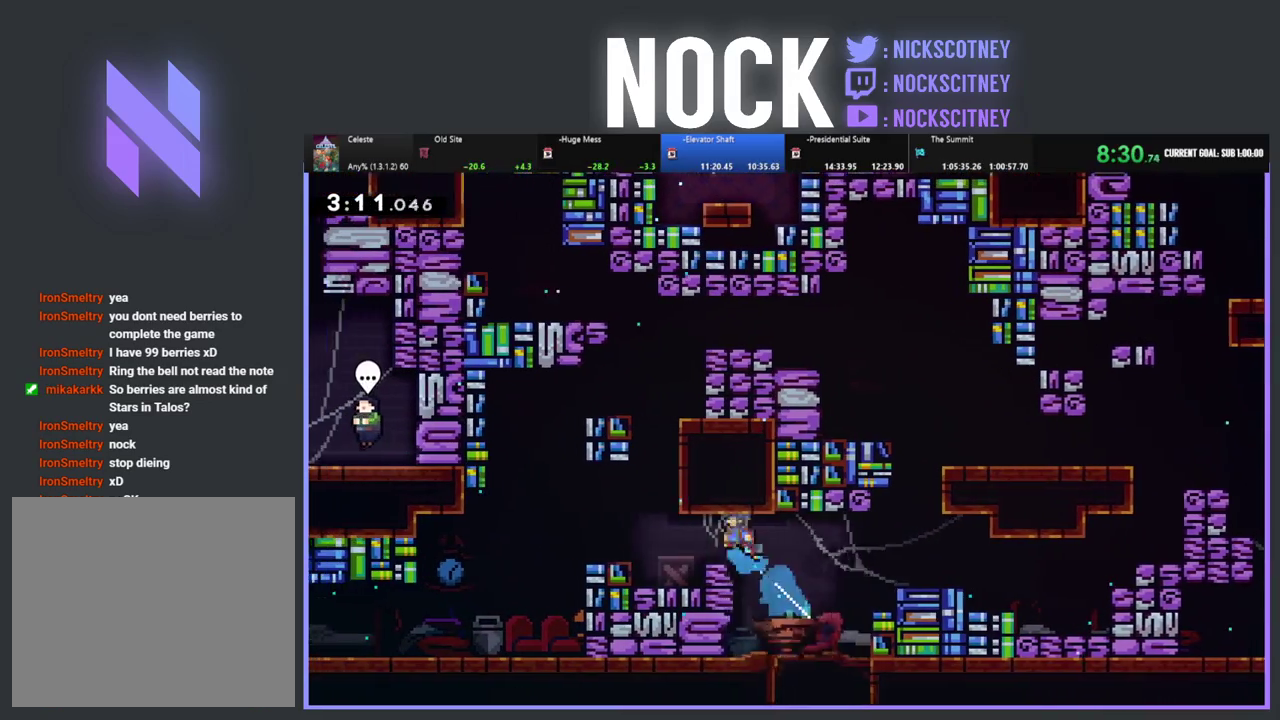
{"buttons": ["R2", "DPAD_UP", "DPAD_LEFT"], "left_stick": "center", "events": [[300, "R2", "down"], [317, "CROSS", "down"], [500, "CROSS", "up"]]}
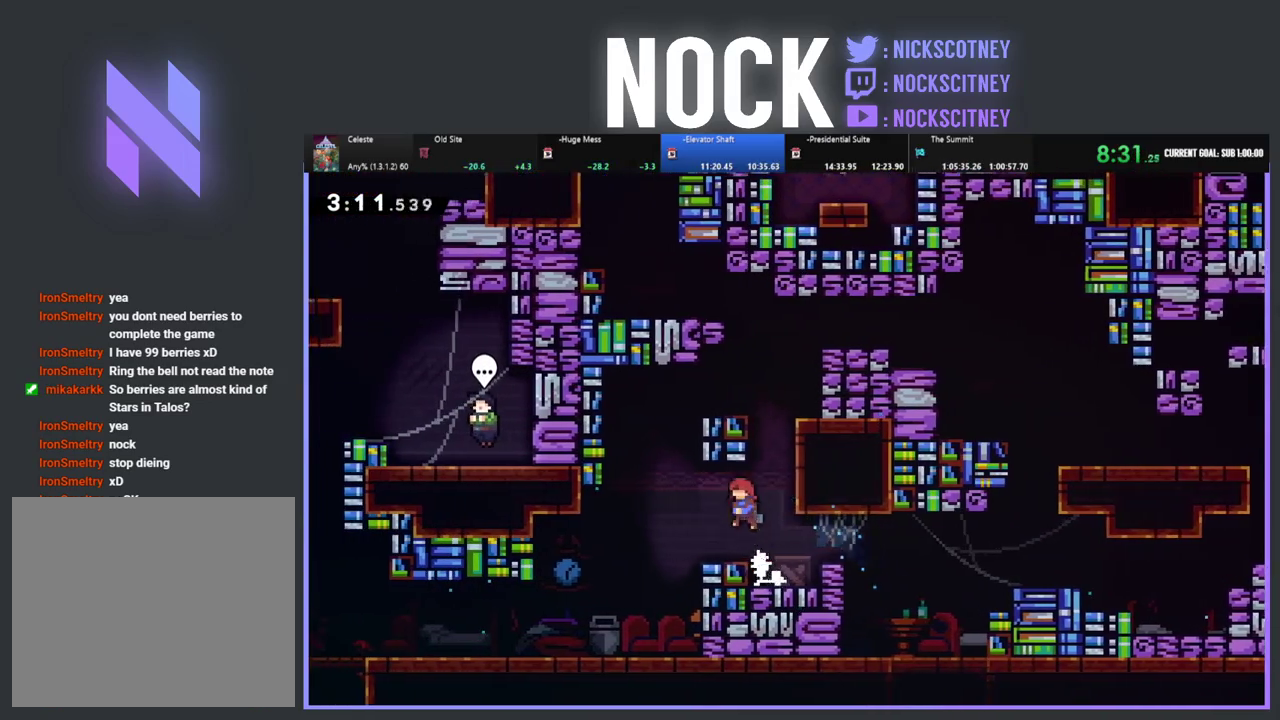
{"buttons": ["DPAD_LEFT"], "left_stick": "center", "events": [[33, "R2", "up"], [167, "DPAD_UP", "up"]]}
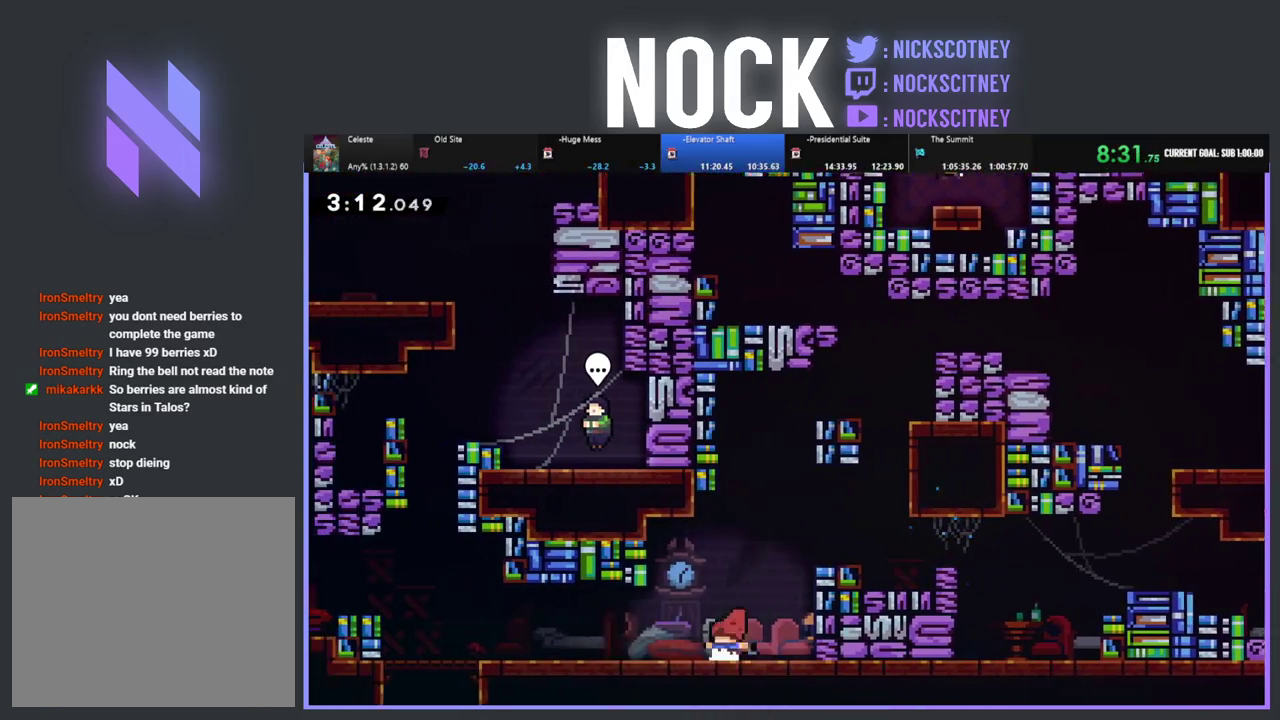
{"buttons": ["R2", "DPAD_LEFT"], "left_stick": "center", "events": [[33, "CIRCLE", "down"], [217, "CIRCLE", "up"], [217, "R2", "down"]]}
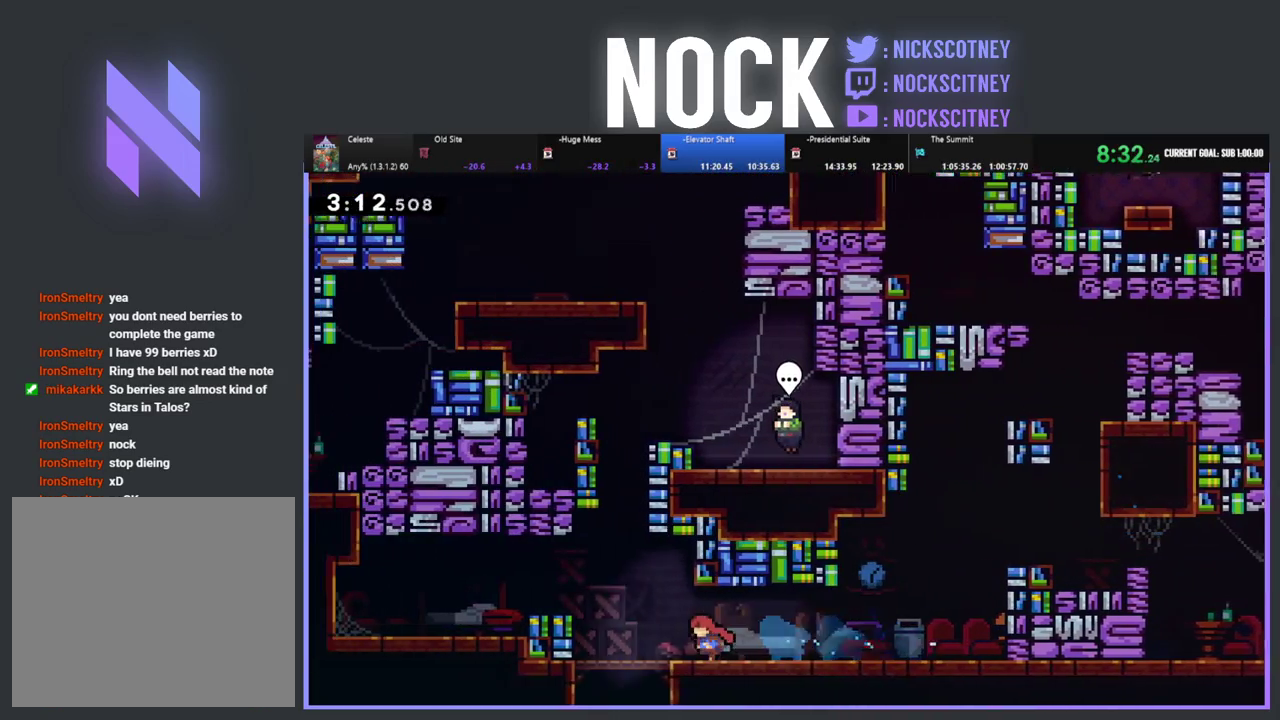
{"buttons": ["CIRCLE", "R2", "DPAD_UP", "DPAD_RIGHT"], "left_stick": "center", "events": [[117, "CROSS", "down"], [200, "DPAD_UP", "down"], [217, "DPAD_LEFT", "up"], [300, "CROSS", "up"], [400, "CIRCLE", "down"], [500, "DPAD_RIGHT", "down"]]}
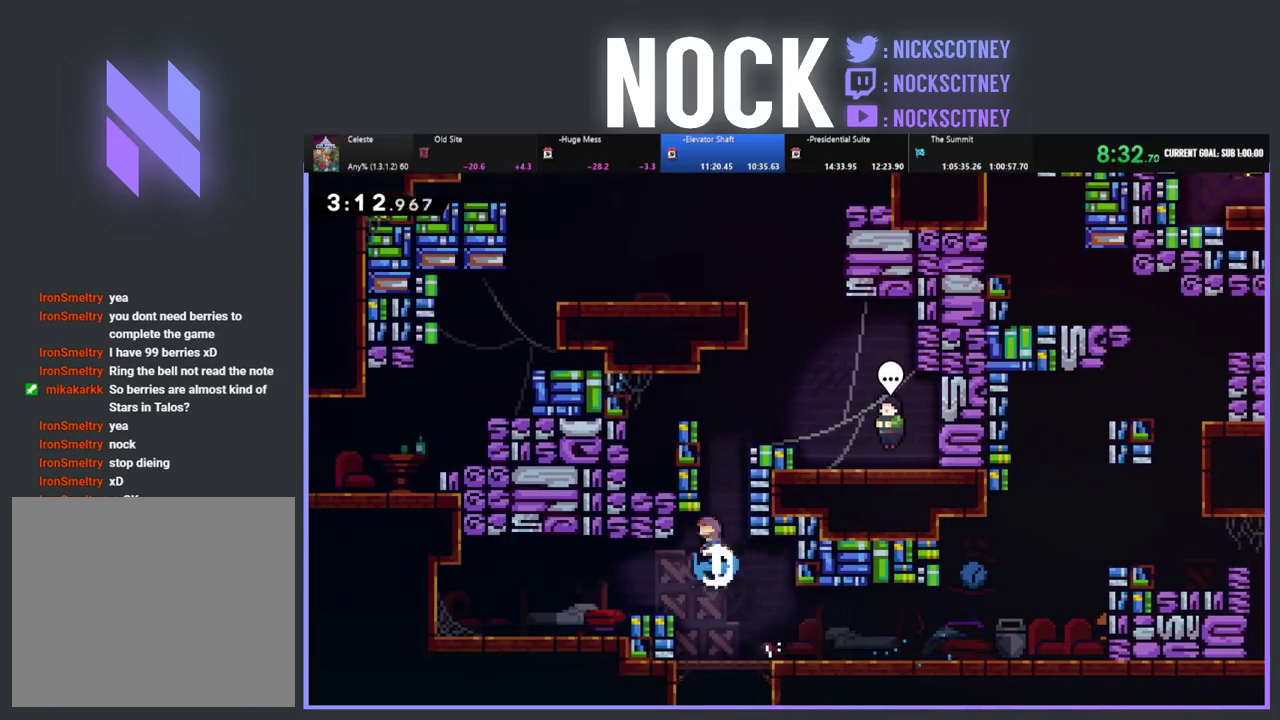
{"buttons": ["DPAD_UP", "DPAD_RIGHT"], "left_stick": "center", "events": [[33, "CIRCLE", "up"], [233, "CROSS", "down"], [367, "CROSS", "up"], [400, "R2", "up"]]}
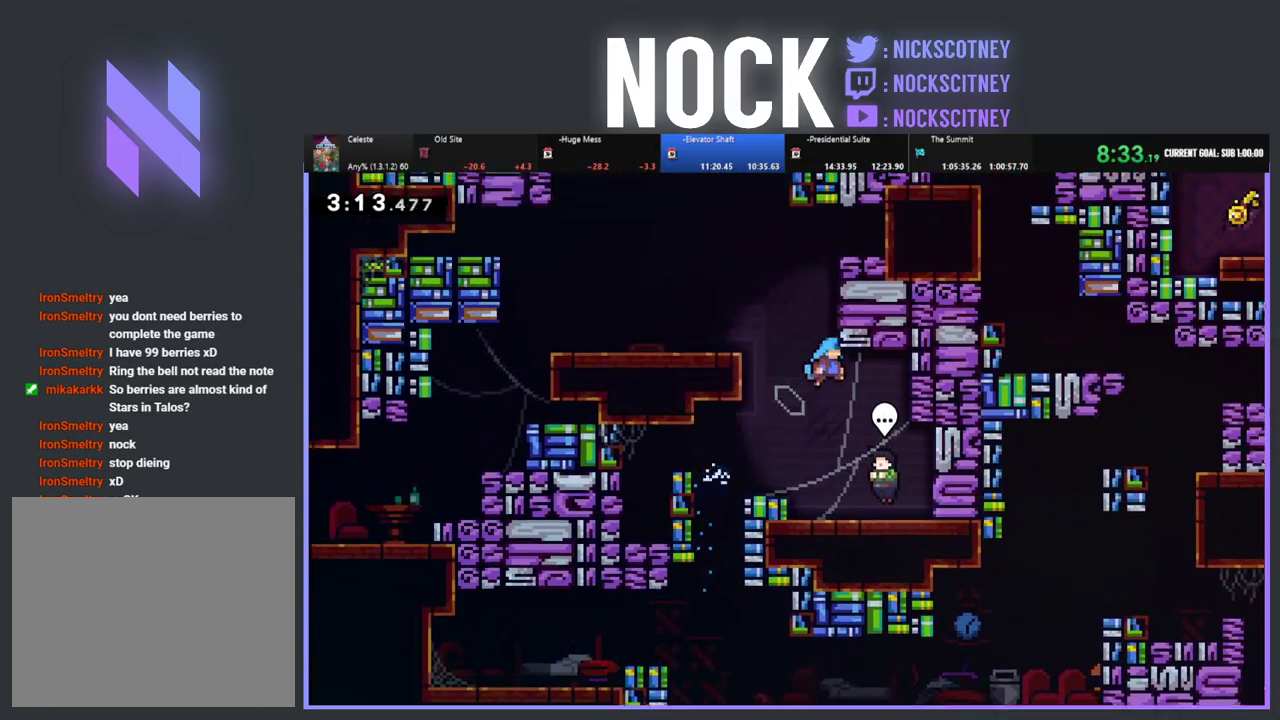
{"buttons": [], "left_stick": "center", "events": [[17, "DPAD_UP", "up"], [117, "DPAD_RIGHT", "up"]]}
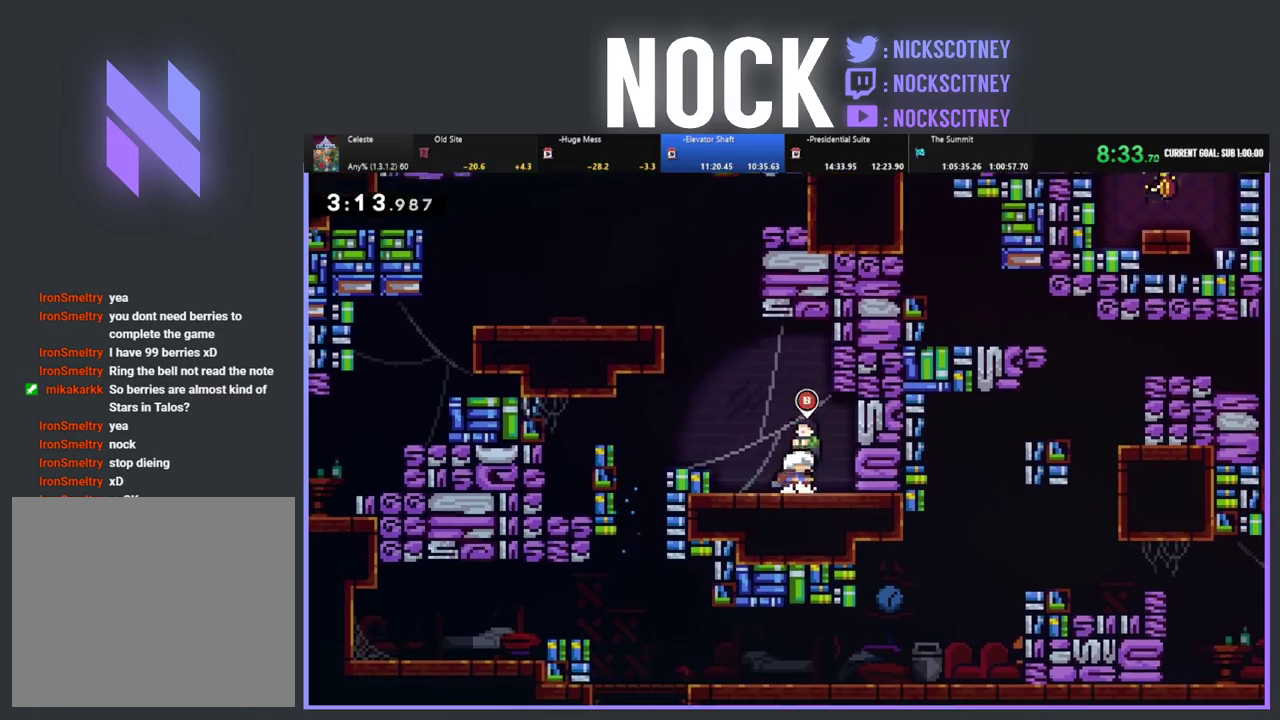
{"buttons": ["DPAD_DOWN"], "left_stick": "center", "events": [[17, "CIRCLE", "down"], [200, "CIRCLE", "up"], [317, "START", "down"], [433, "DPAD_DOWN", "down"], [467, "START", "up"]]}
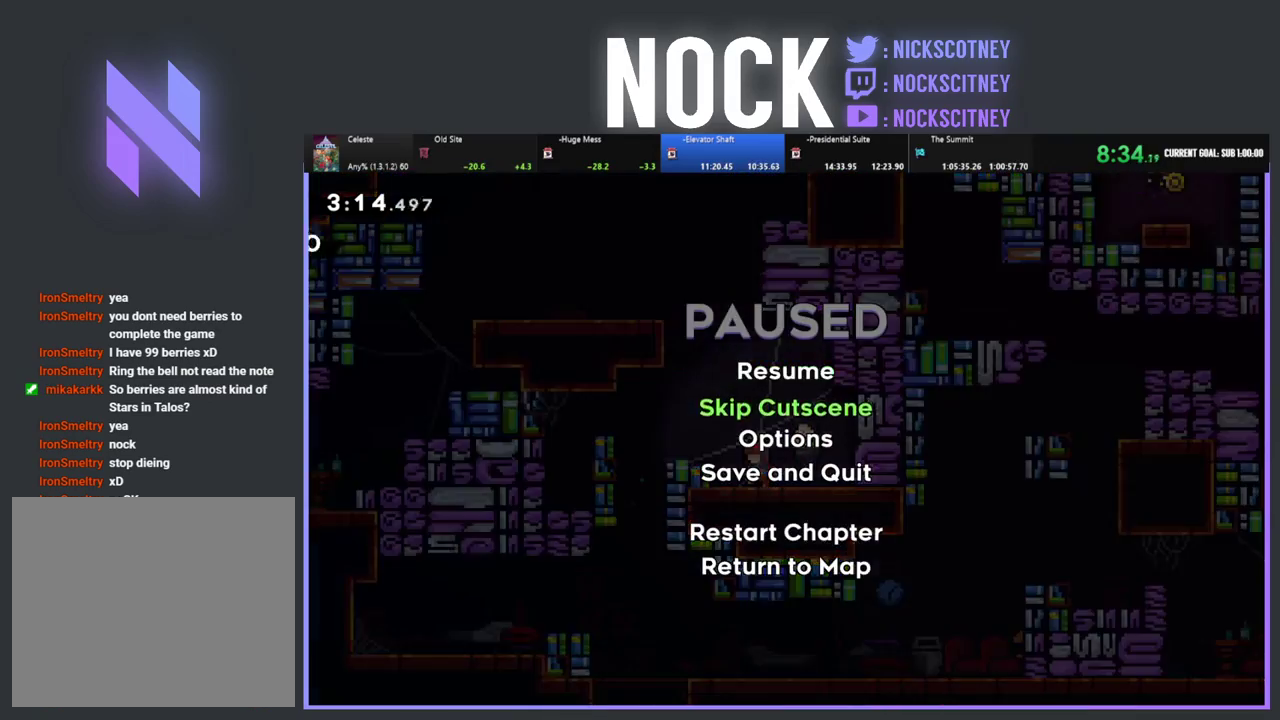
{"buttons": ["R2", "DPAD_UP"], "left_stick": "center", "events": [[33, "DPAD_DOWN", "up"], [100, "CROSS", "down"], [217, "CROSS", "up"], [350, "R2", "down"], [500, "DPAD_UP", "down"]]}
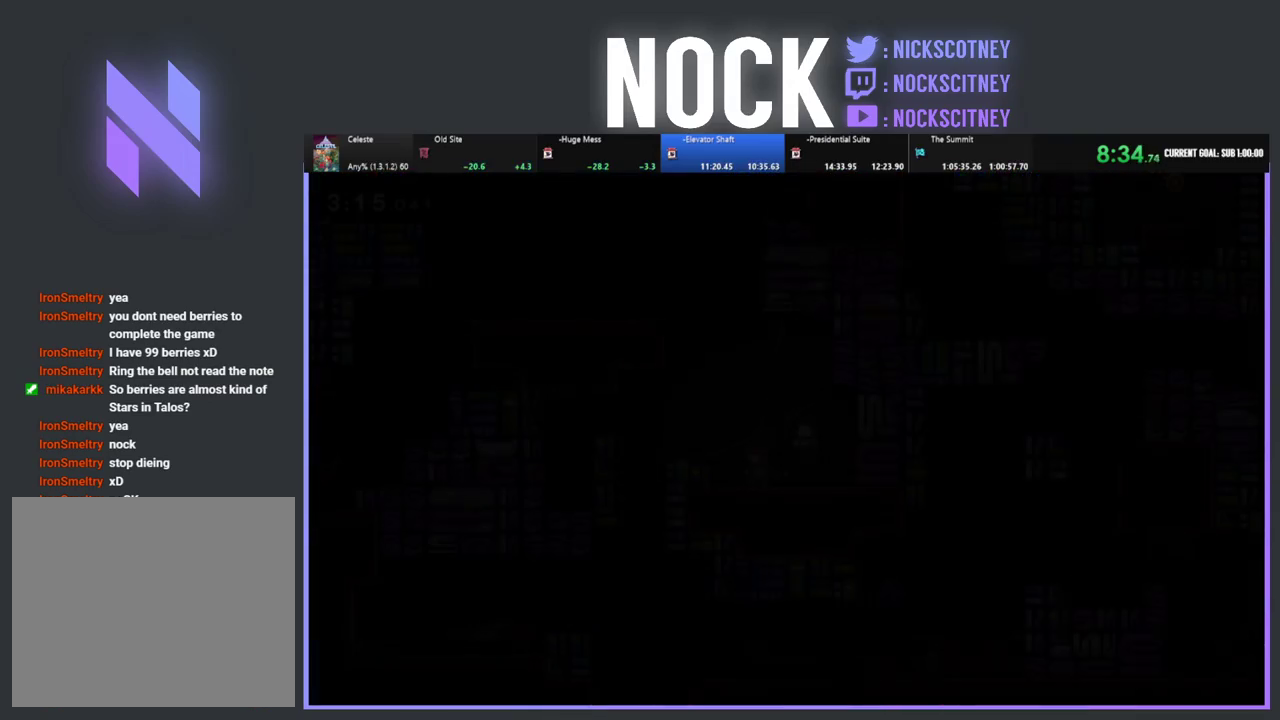
{"buttons": ["CROSS", "R2", "DPAD_UP"], "left_stick": "center", "events": [[350, "CROSS", "down"]]}
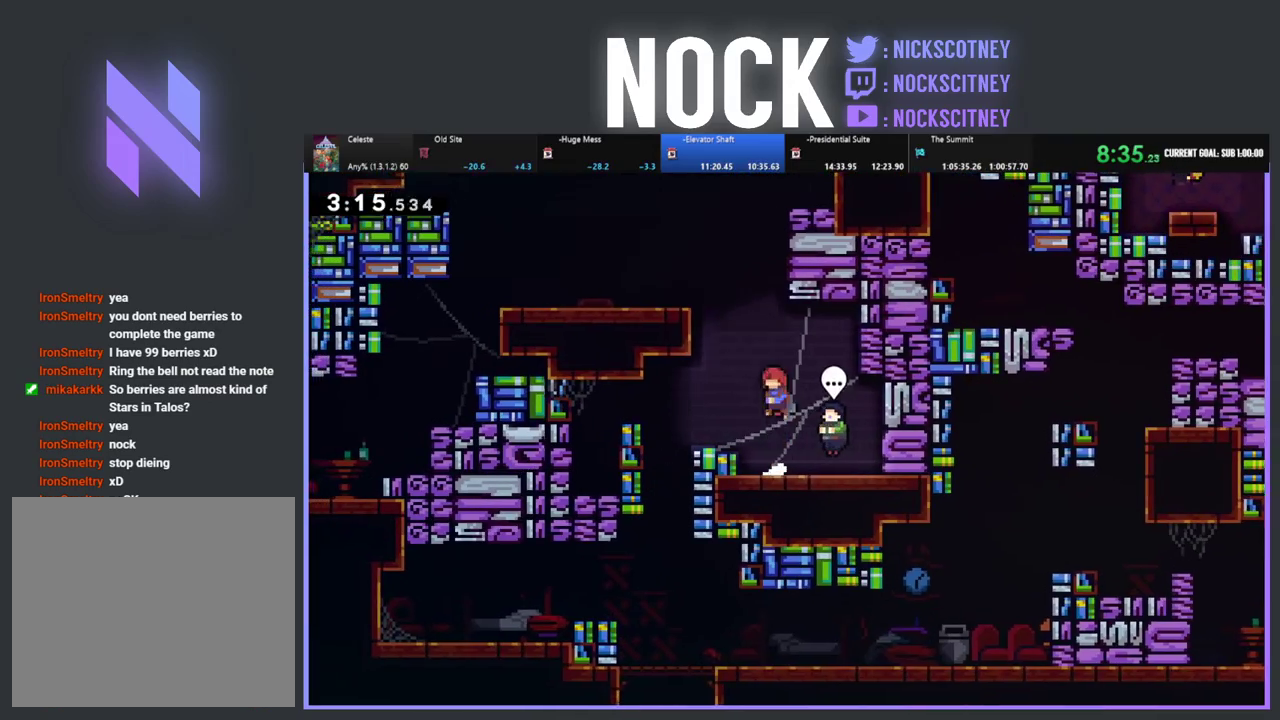
{"buttons": ["CROSS", "R2", "DPAD_UP", "DPAD_RIGHT"], "left_stick": "center", "events": [[50, "CROSS", "up"], [100, "CIRCLE", "down"], [267, "CIRCLE", "up"], [350, "CROSS", "down"], [450, "DPAD_RIGHT", "down"]]}
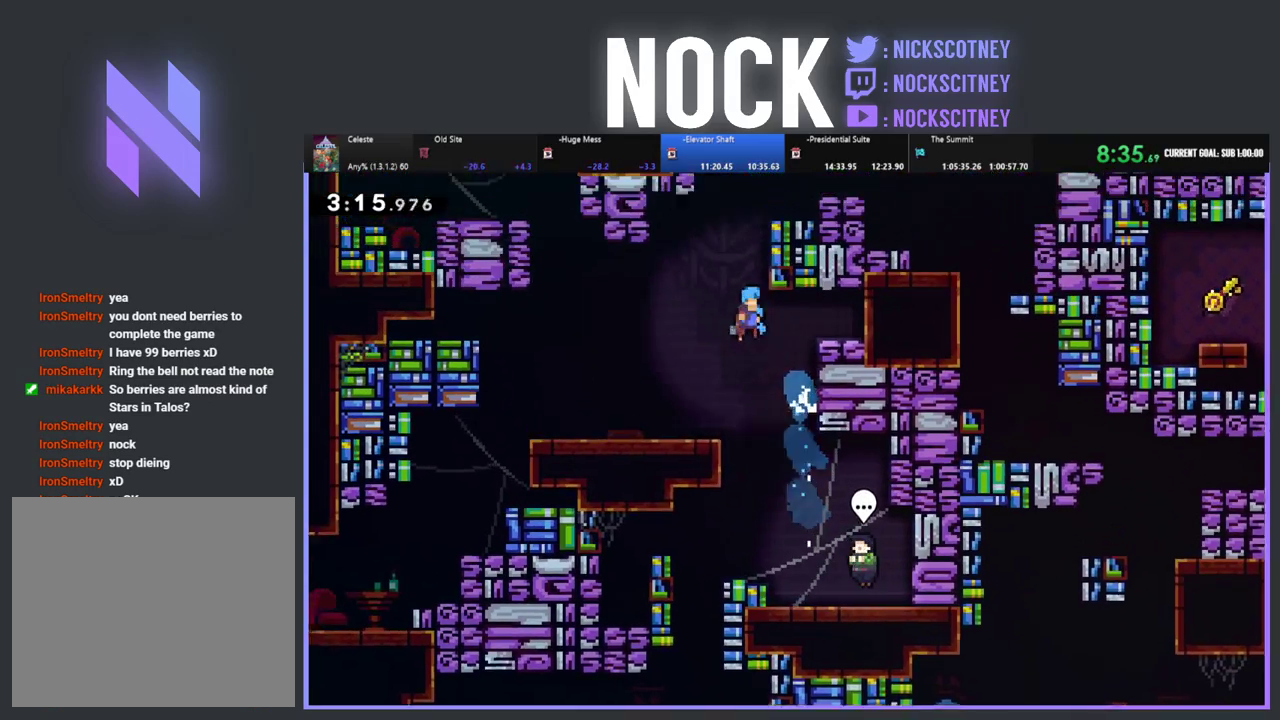
{"buttons": ["CROSS", "R2", "DPAD_UP", "DPAD_RIGHT"], "left_stick": "center", "events": [[267, "CROSS", "up"], [333, "CROSS", "down"]]}
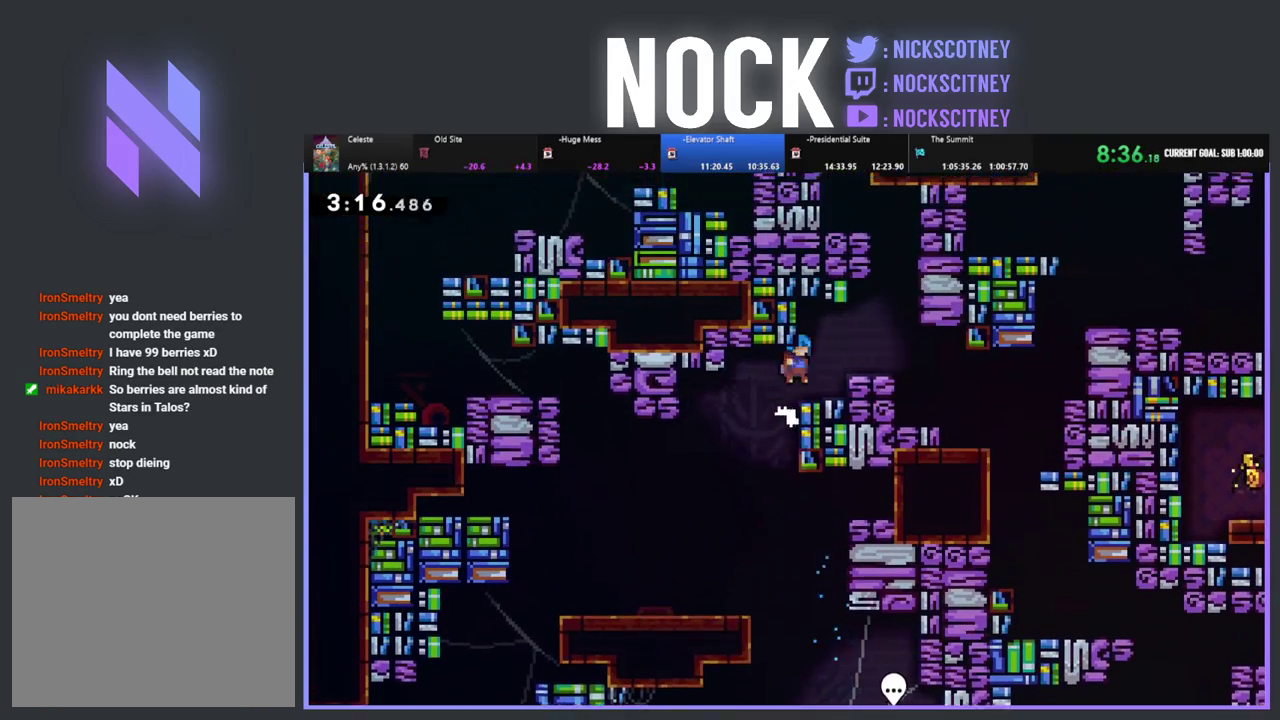
{"buttons": ["CROSS", "R2", "DPAD_UP", "DPAD_RIGHT"], "left_stick": "center", "events": [[33, "DPAD_UP", "up"], [133, "CROSS", "up"], [250, "R2", "up"], [383, "DPAD_UP", "down"], [433, "R2", "down"], [450, "CROSS", "down"]]}
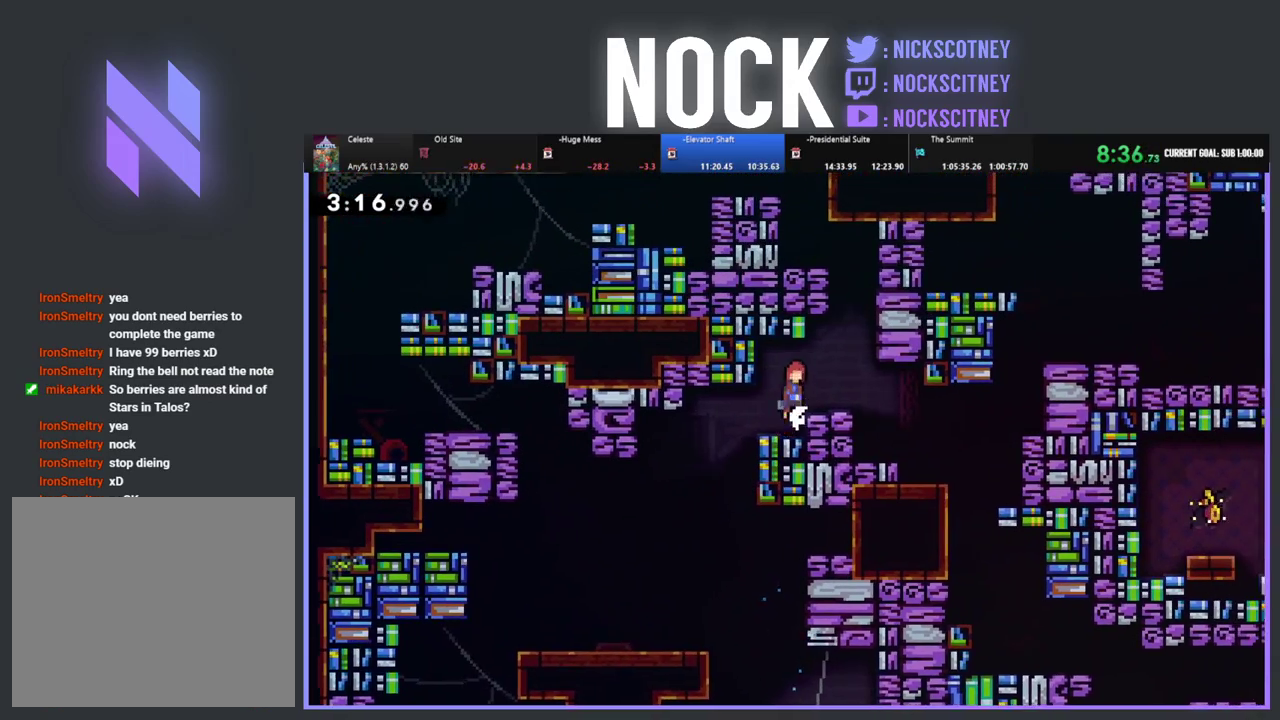
{"buttons": ["DPAD_UP", "DPAD_RIGHT"], "left_stick": "center", "events": [[100, "DPAD_UP", "up"], [133, "CROSS", "up"], [167, "R2", "up"], [333, "DPAD_RIGHT", "up"], [417, "DPAD_RIGHT", "down"], [417, "DPAD_UP", "down"]]}
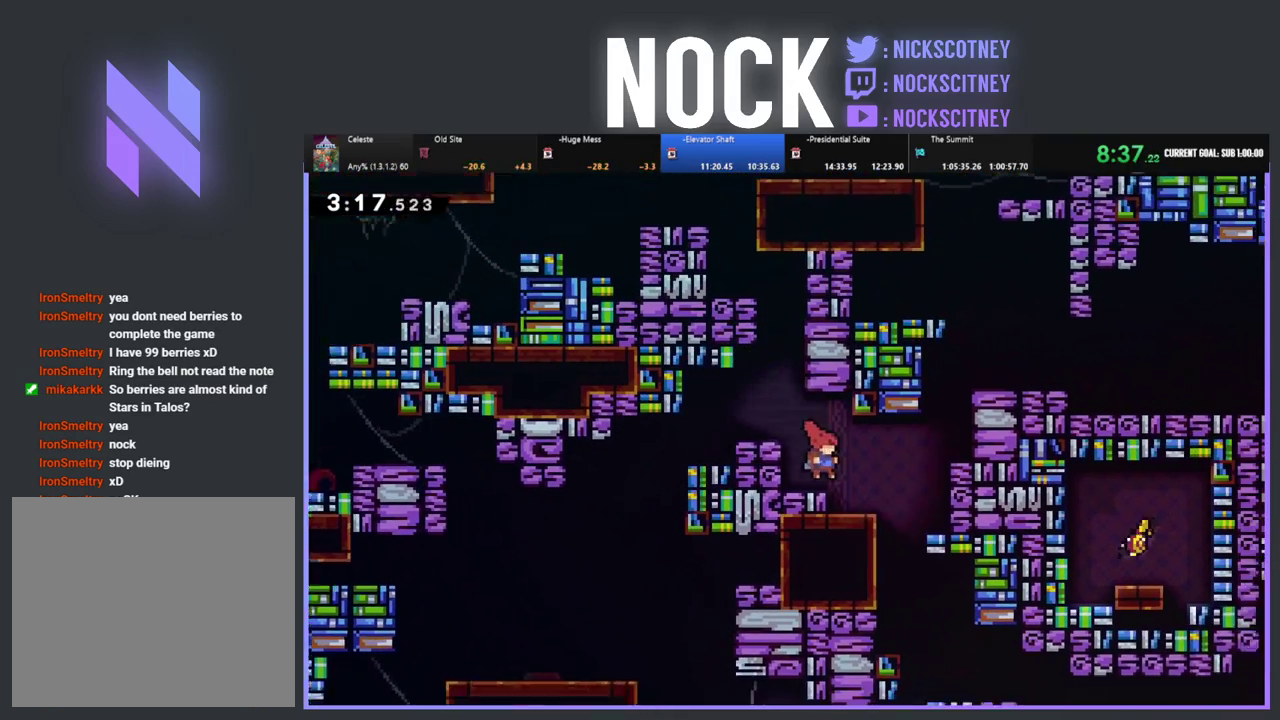
{"buttons": ["CIRCLE", "R2", "DPAD_UP", "DPAD_RIGHT"], "left_stick": "center", "events": [[183, "R2", "down"], [217, "CROSS", "down"], [400, "CROSS", "up"], [450, "CIRCLE", "down"]]}
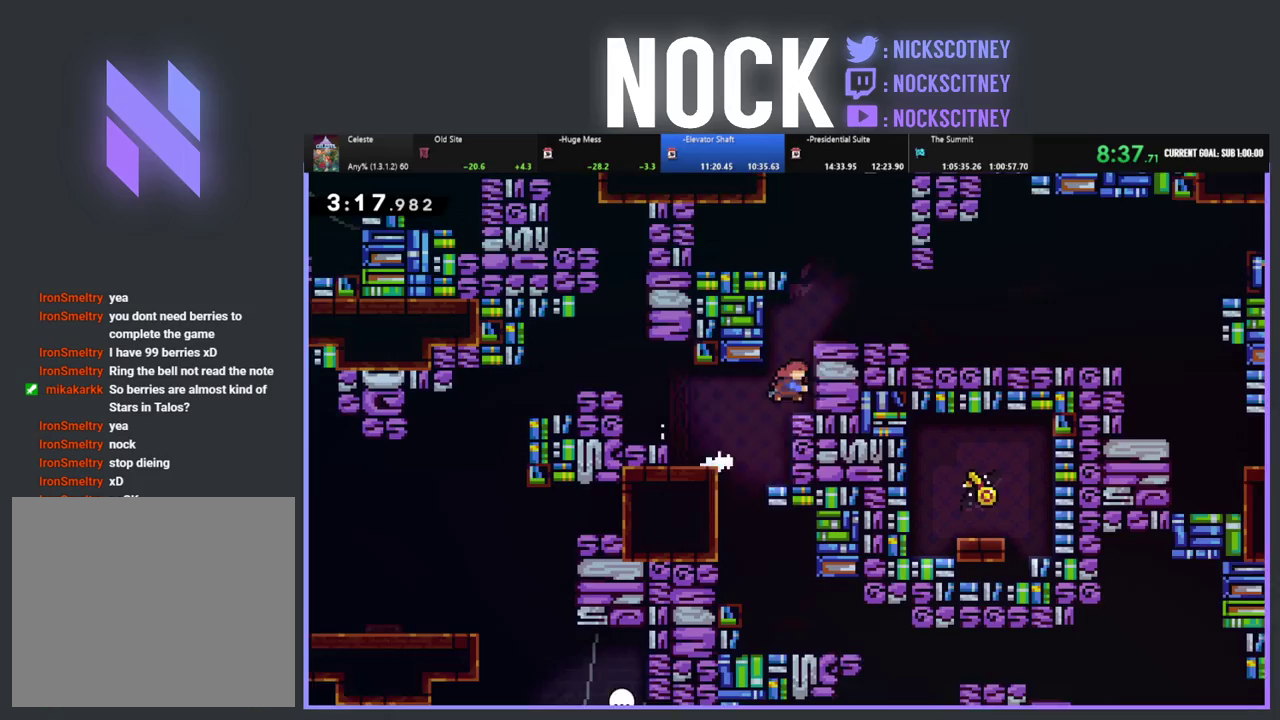
{"buttons": ["DPAD_RIGHT"], "left_stick": "center", "events": [[100, "CIRCLE", "up"], [167, "CROSS", "down"], [233, "DPAD_UP", "up"], [267, "CROSS", "up"], [300, "R2", "up"]]}
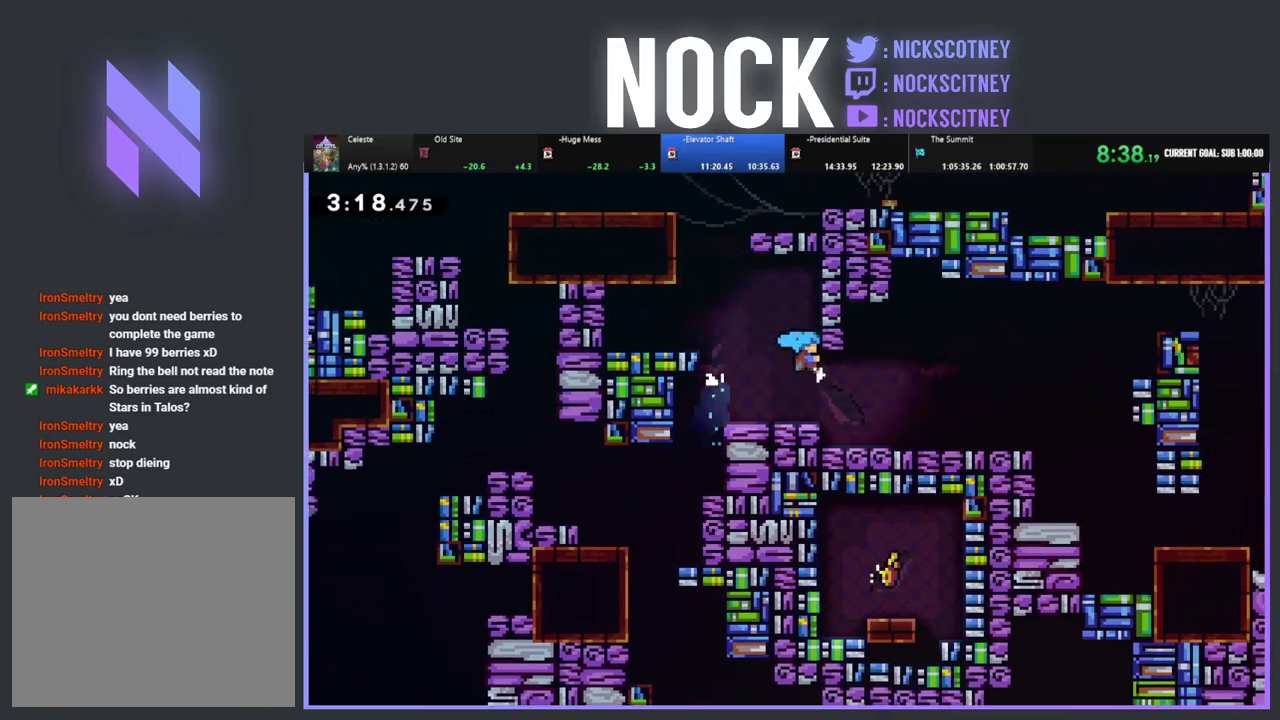
{"buttons": ["R2", "DPAD_RIGHT"], "left_stick": "center", "events": [[333, "R2", "down"]]}
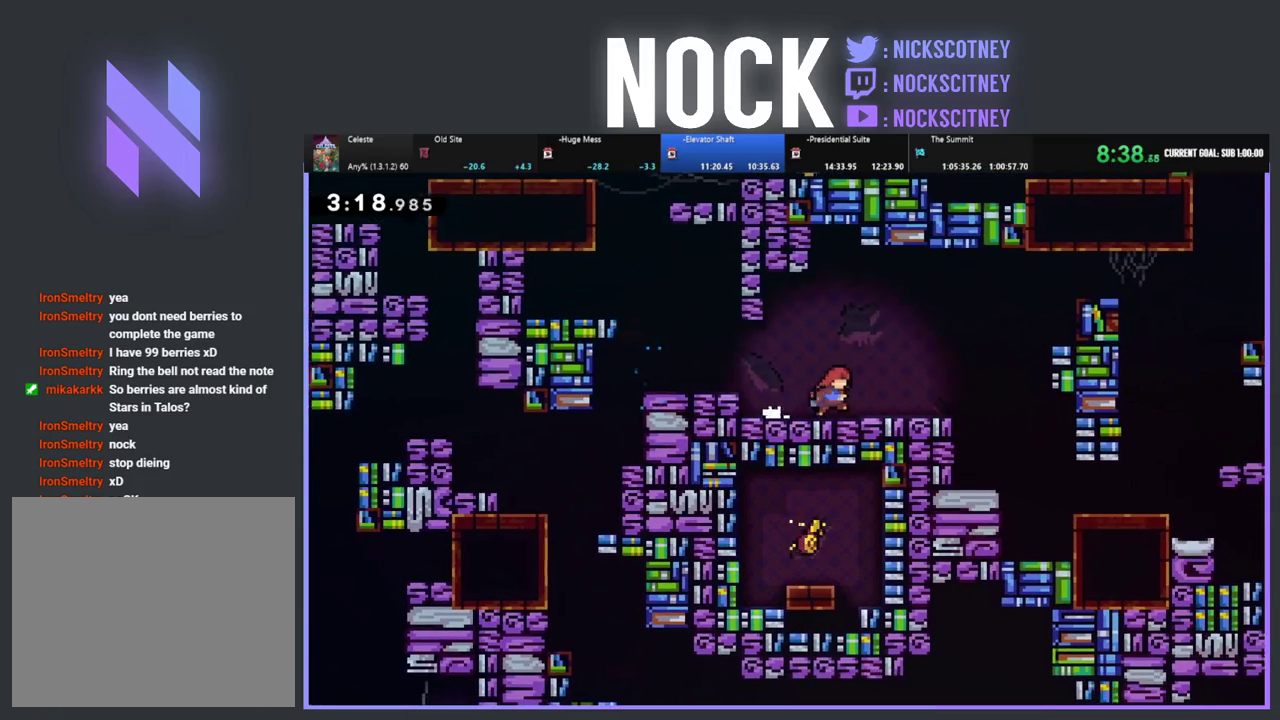
{"buttons": ["CIRCLE", "R2", "DPAD_UP", "DPAD_RIGHT"], "left_stick": "center", "events": [[83, "CROSS", "down"], [167, "DPAD_UP", "down"], [200, "CROSS", "up"], [317, "CIRCLE", "down"]]}
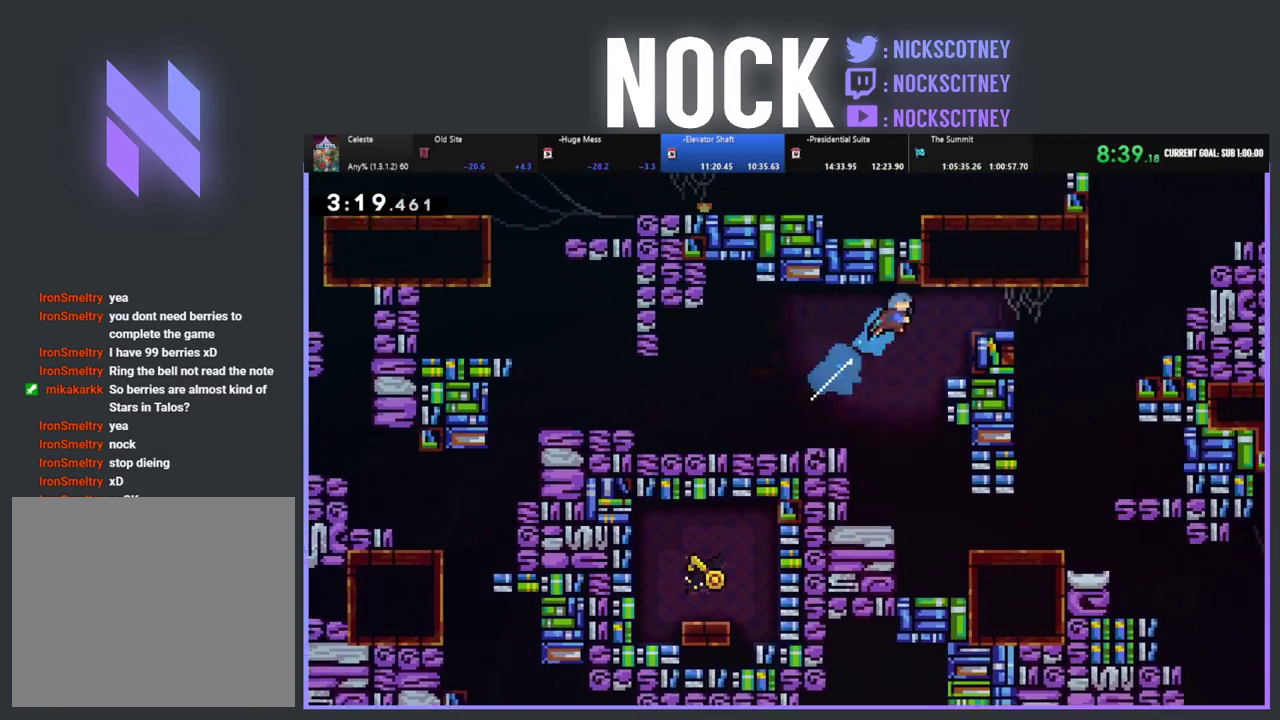
{"buttons": ["R2", "DPAD_RIGHT"], "left_stick": "center", "events": [[83, "DPAD_UP", "up"], [167, "CIRCLE", "up"], [200, "R2", "up"], [450, "R2", "down"]]}
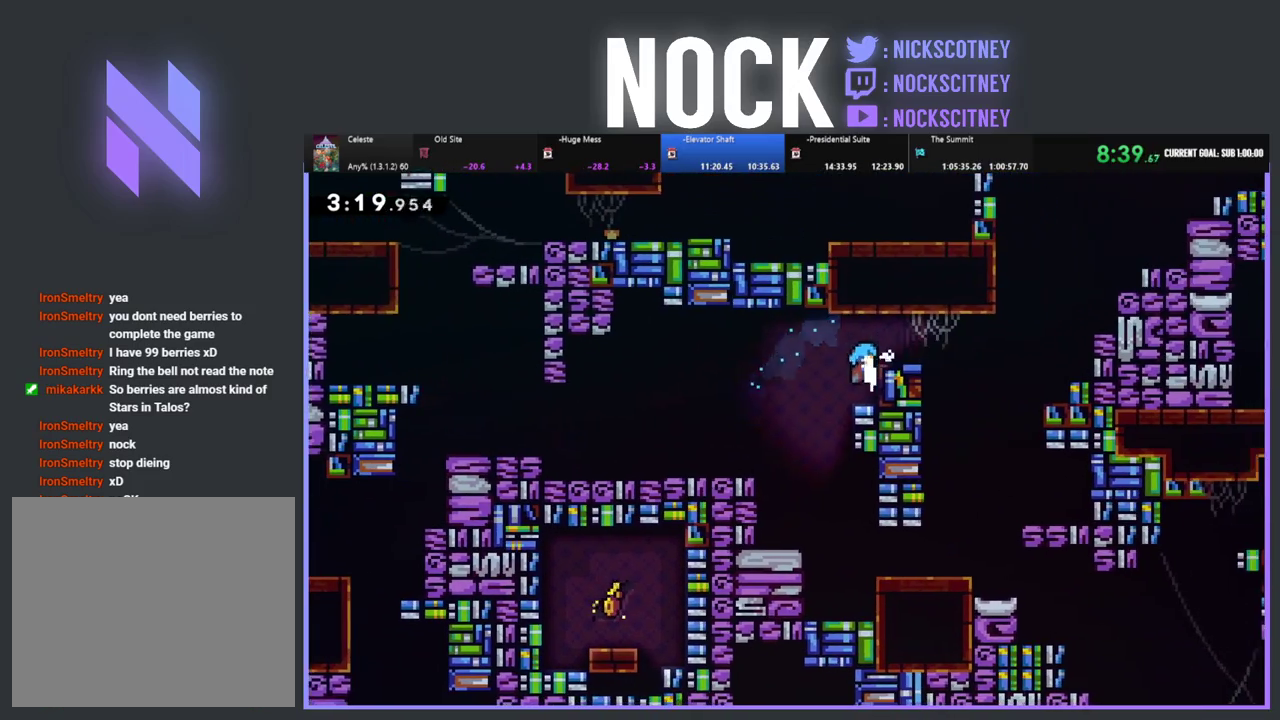
{"buttons": ["CIRCLE", "DPAD_RIGHT"], "left_stick": "center", "events": [[117, "CROSS", "down"], [267, "CROSS", "up"], [300, "R2", "up"], [383, "DPAD_RIGHT", "up"], [483, "DPAD_RIGHT", "down"], [500, "CIRCLE", "down"]]}
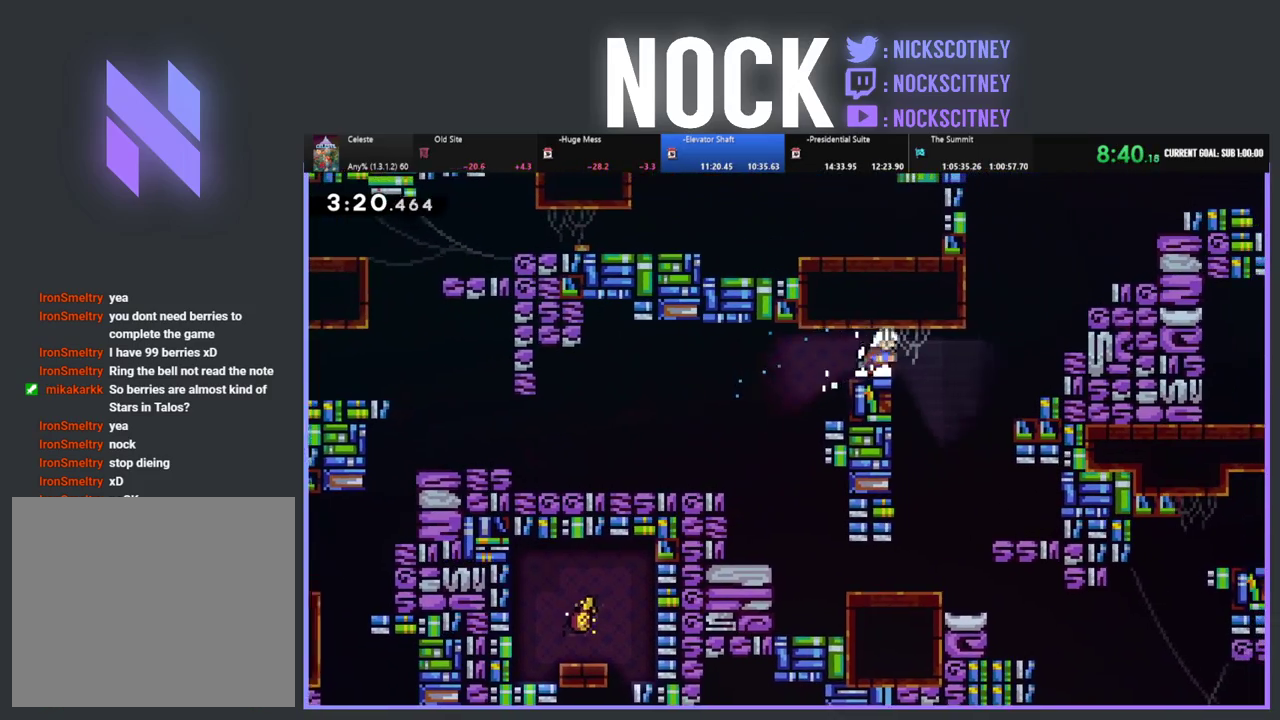
{"buttons": ["CROSS", "R2", "DPAD_UP", "DPAD_RIGHT"], "left_stick": "center", "events": [[217, "CIRCLE", "up"], [300, "R2", "down"], [350, "DPAD_UP", "down"], [367, "CROSS", "down"]]}
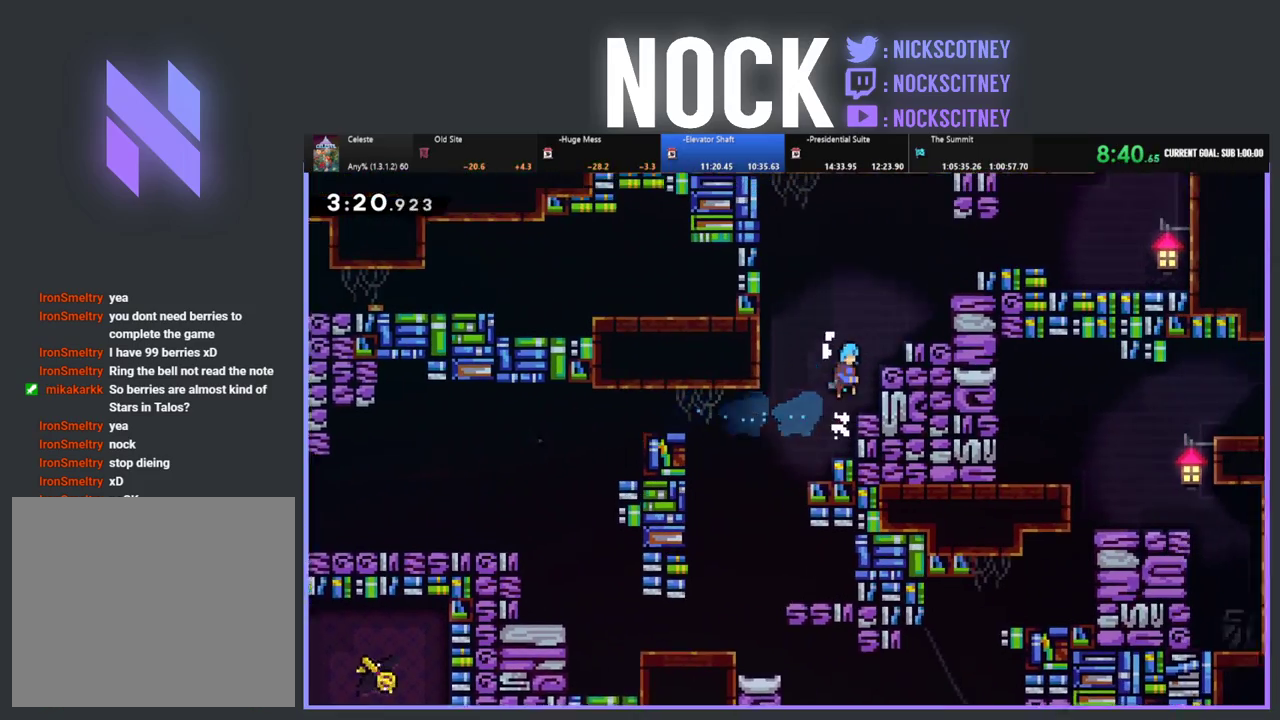
{"buttons": ["CROSS", "R2", "DPAD_UP", "DPAD_RIGHT"], "left_stick": "center", "events": [[17, "CROSS", "up"], [83, "CROSS", "down"], [217, "CROSS", "up"], [283, "CROSS", "down"], [400, "CROSS", "up"], [467, "CROSS", "down"]]}
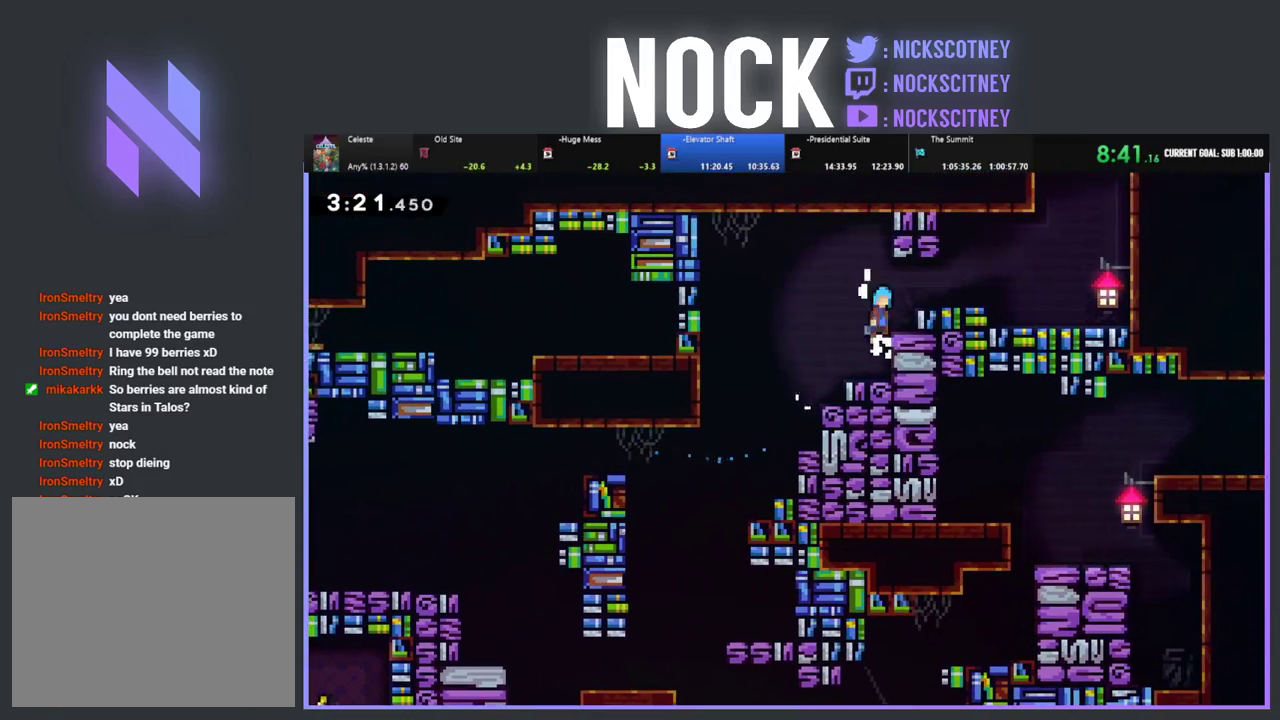
{"buttons": ["CROSS", "R2", "DPAD_RIGHT"], "left_stick": "center", "events": [[183, "CROSS", "up"], [267, "DPAD_UP", "up"], [450, "CROSS", "down"]]}
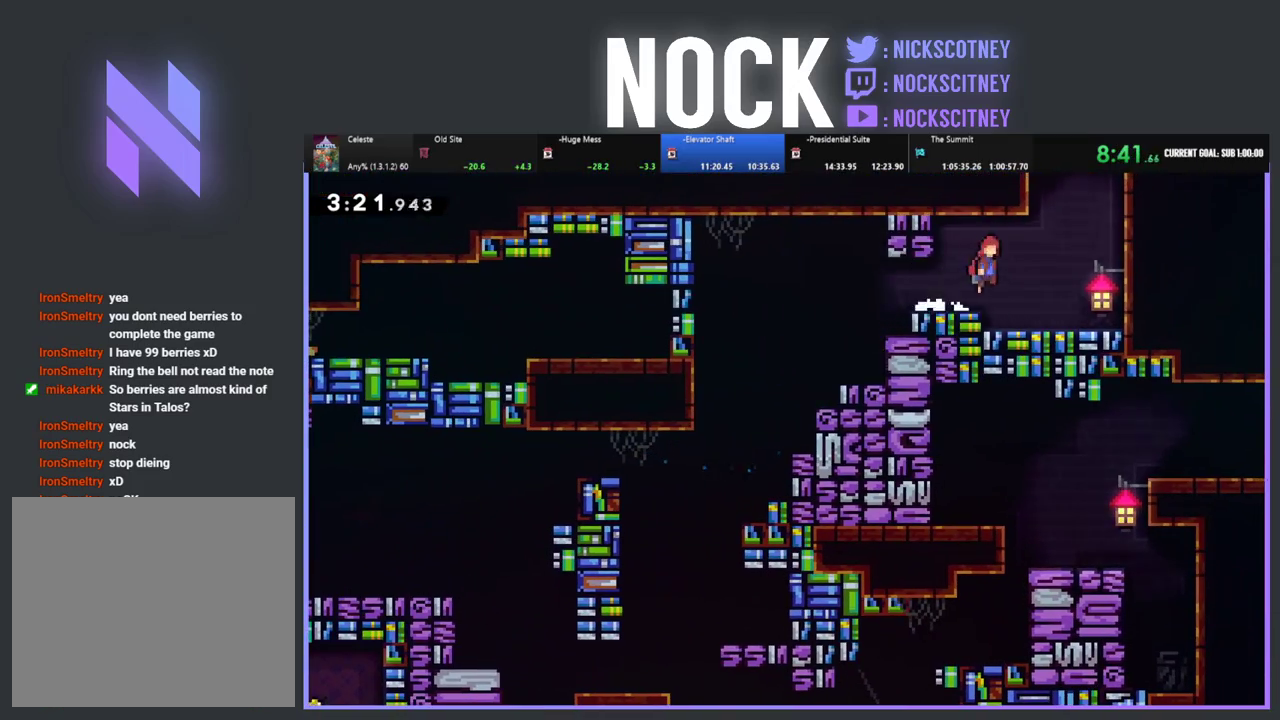
{"buttons": ["CROSS", "R2", "DPAD_UP", "DPAD_LEFT"], "left_stick": "center", "events": [[150, "CROSS", "up"], [150, "DPAD_UP", "down"], [167, "DPAD_RIGHT", "up"], [233, "CIRCLE", "down"], [350, "CIRCLE", "up"], [350, "DPAD_LEFT", "down"], [433, "CROSS", "down"]]}
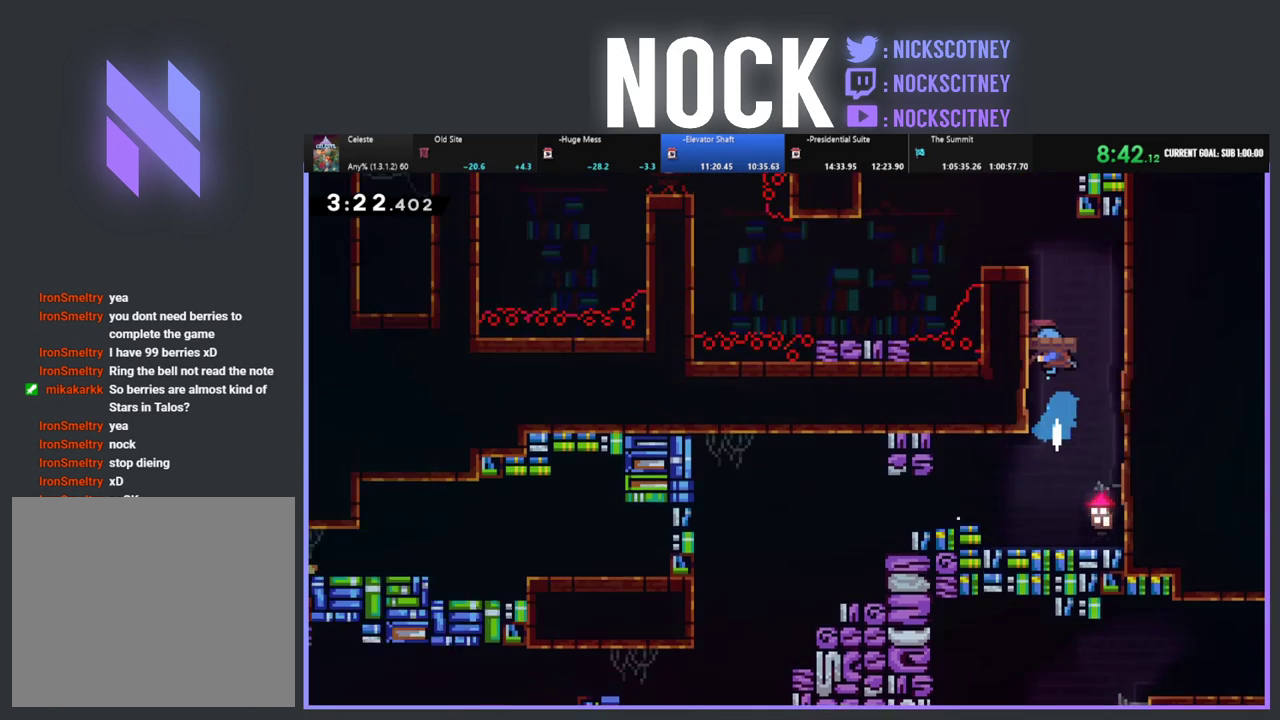
{"buttons": ["DPAD_UP", "DPAD_LEFT"], "left_stick": "center", "events": [[50, "CROSS", "up"], [100, "R2", "up"], [150, "DPAD_LEFT", "up"], [167, "DPAD_UP", "up"], [300, "DPAD_UP", "down"], [317, "DPAD_LEFT", "down"]]}
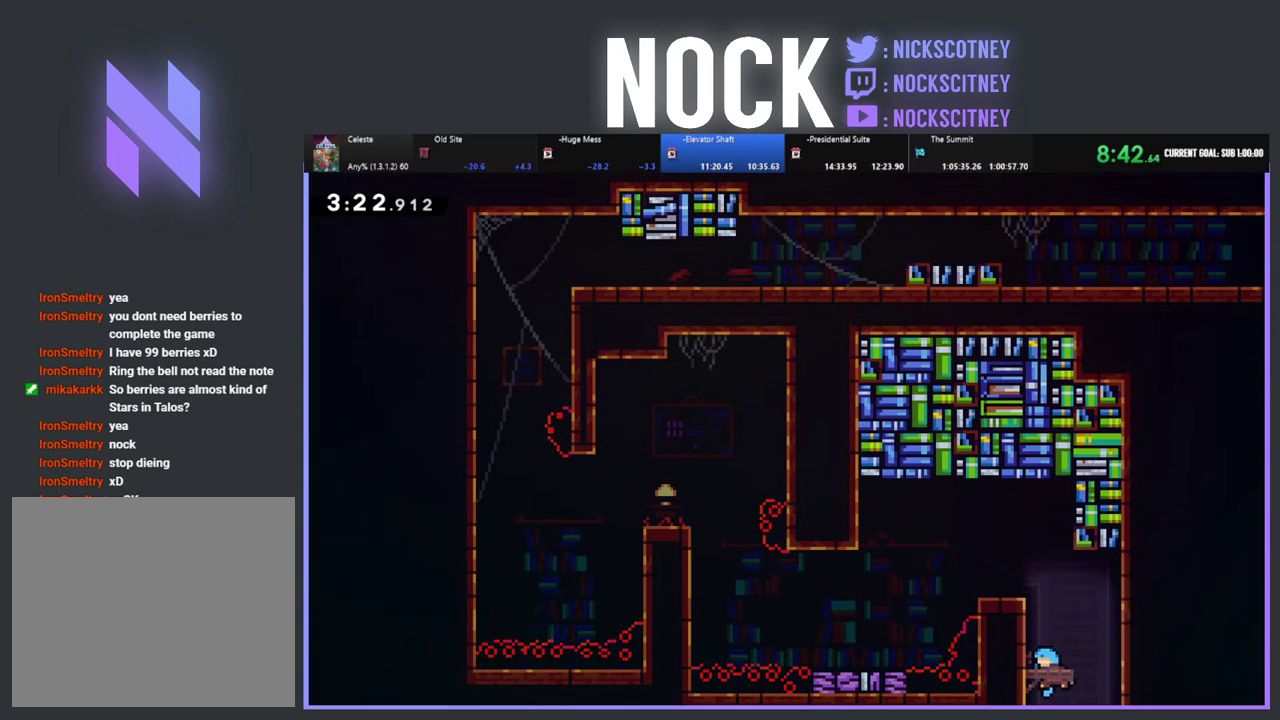
{"buttons": ["R2", "DPAD_UP", "DPAD_LEFT"], "left_stick": "center", "events": [[67, "R2", "down"], [183, "CROSS", "down"], [467, "CROSS", "up"]]}
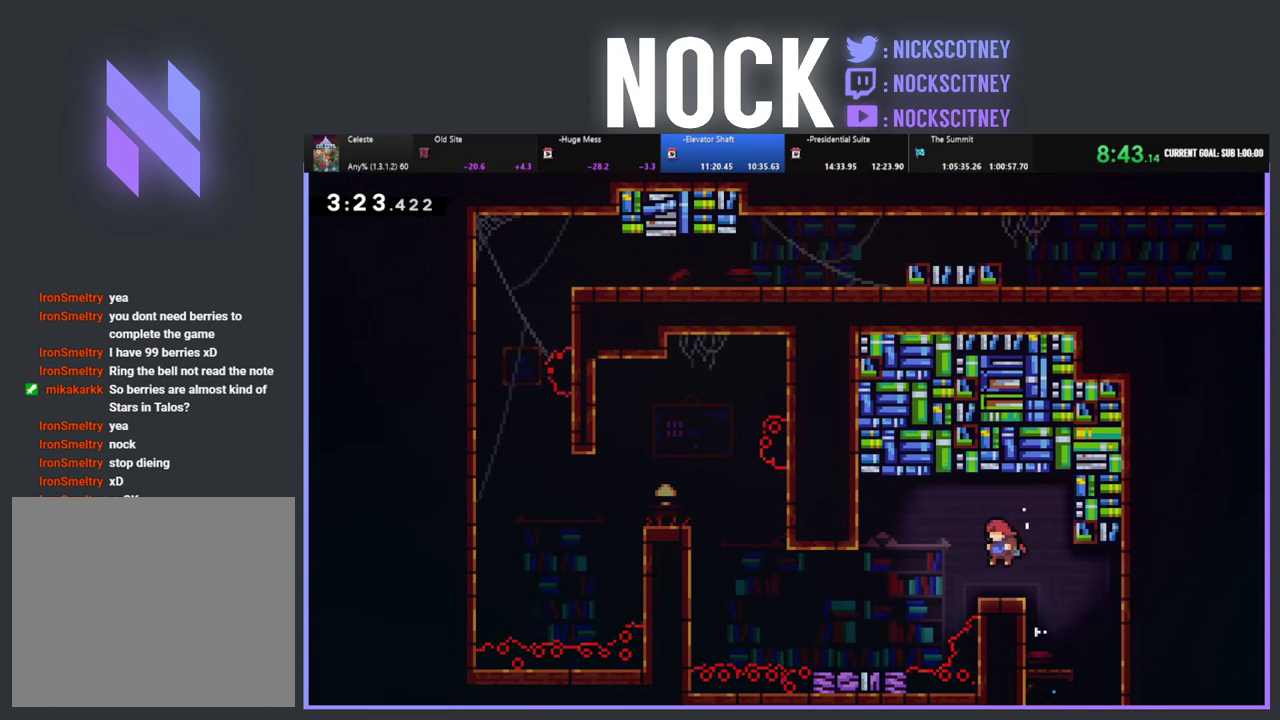
{"buttons": ["R2", "DPAD_UP", "DPAD_LEFT"], "left_stick": "center", "events": [[33, "DPAD_UP", "up"], [300, "DPAD_UP", "down"]]}
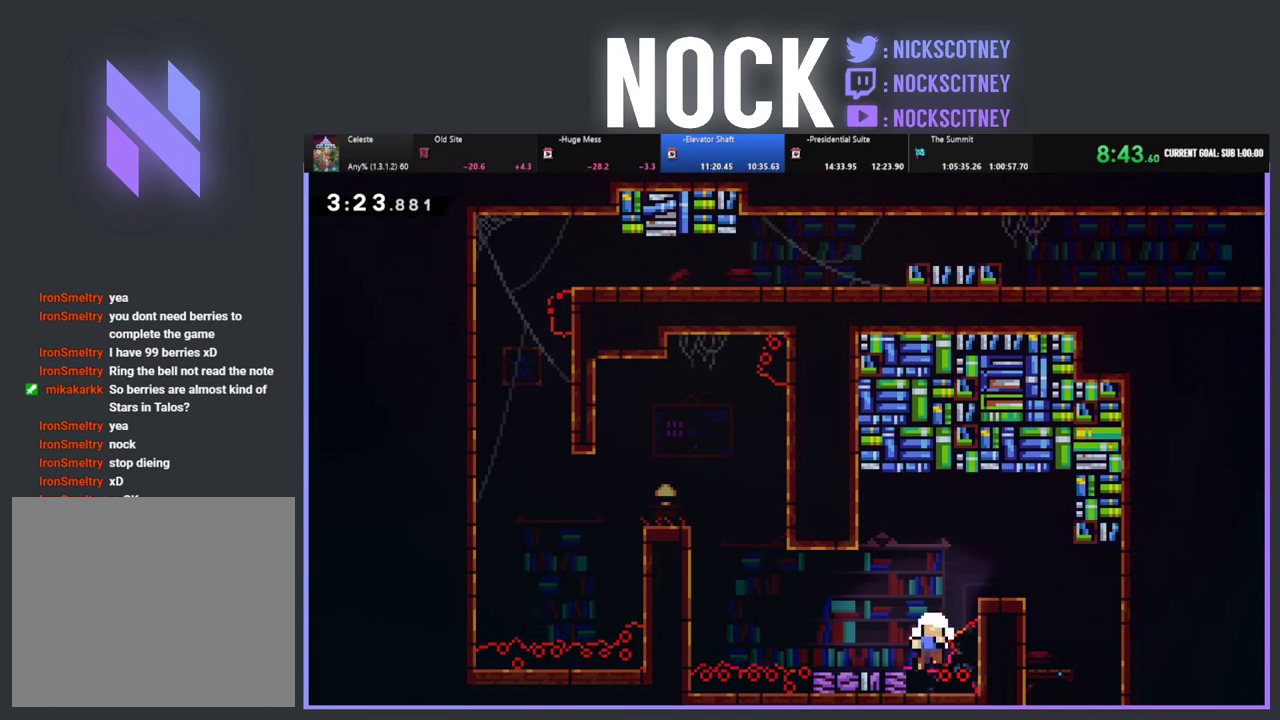
{"buttons": [], "left_stick": "center", "events": [[33, "DPAD_UP", "up"], [300, "R2", "up"], [333, "DPAD_LEFT", "up"]]}
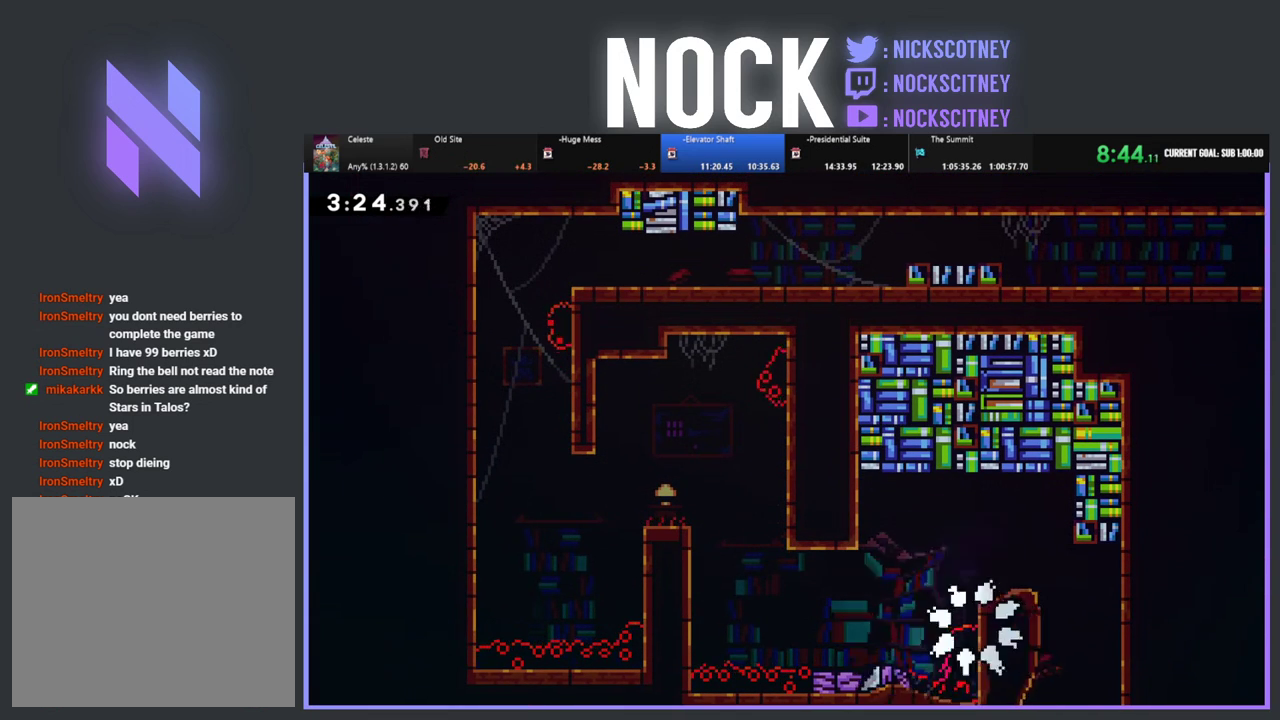
{"buttons": [], "left_stick": "center", "events": []}
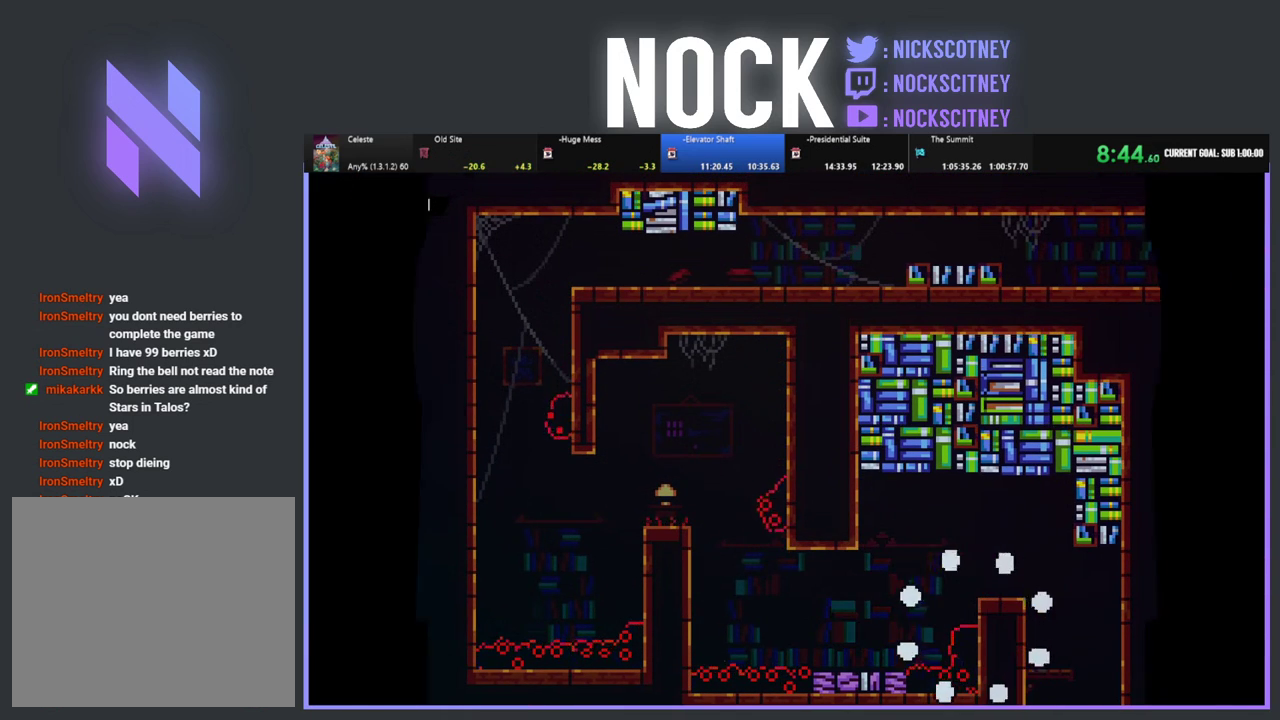
{"buttons": [], "left_stick": "center", "events": []}